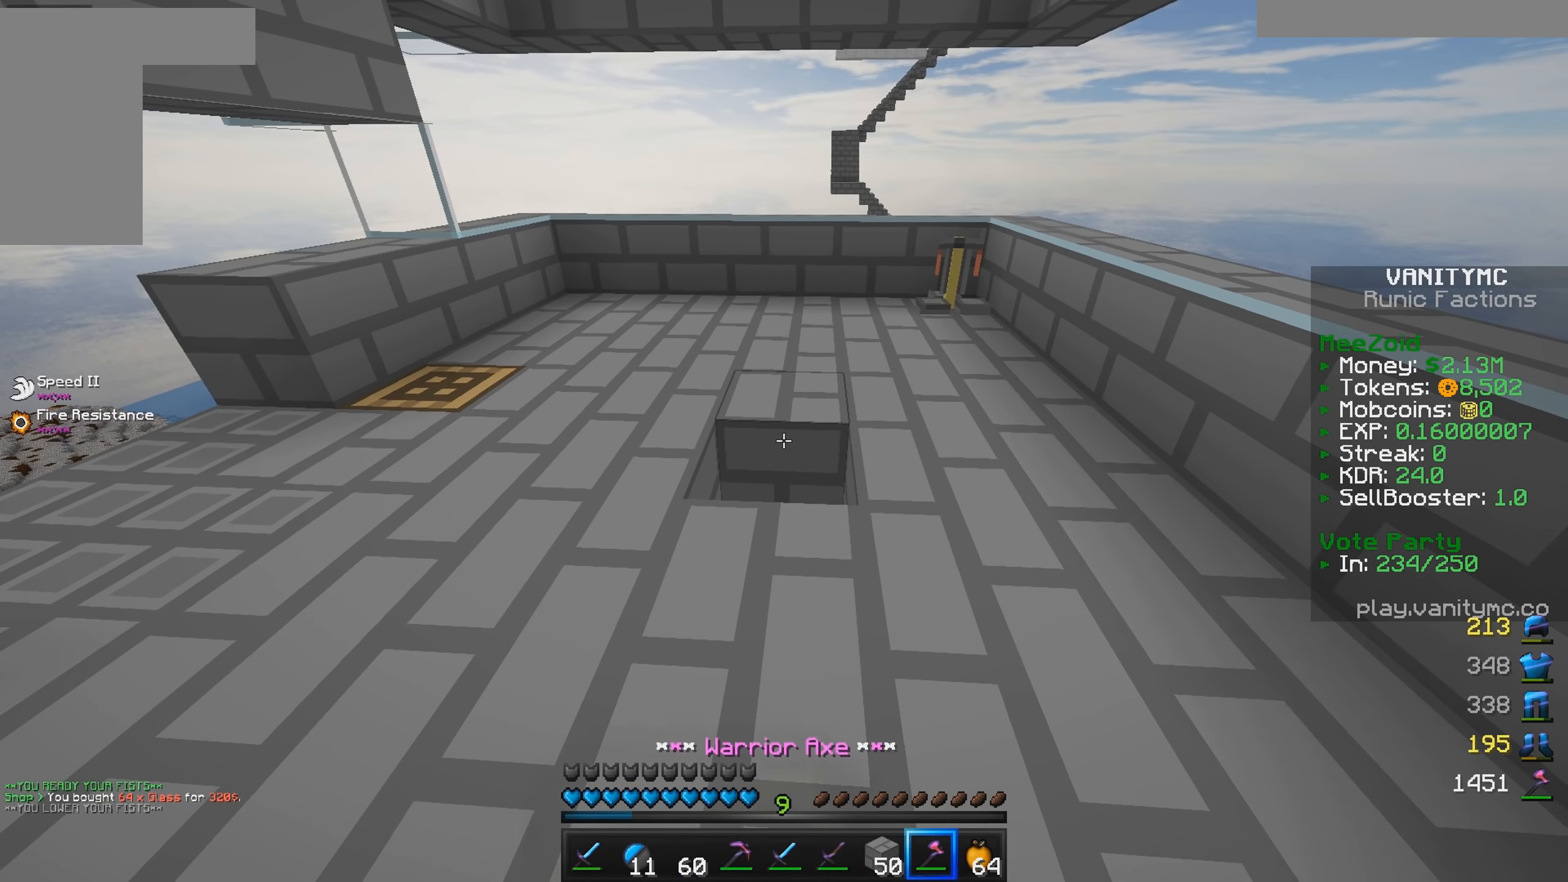
Gameplay with keyboard and mouse; each line is a JSON object with the keys and mouse buttons held at the frame after it. "events" lists presses ("down") and releases ("up") of "a", "d", "s", "w", "mouse_left" and "mouse_right" between this image and that frame as [ms after this image, input, new state], when the widget could be followed in between. "mouse_left", "mouse_right" = the "left", "right" buttons of the "mouse" list. No other keys are recorded. Fast repeated clicks can show as one long hold. Mouse movement is not recorded.
{"keys": [], "mouse": [], "events": [[200, "mouse_right", "down"], [350, "mouse_right", "up"]]}
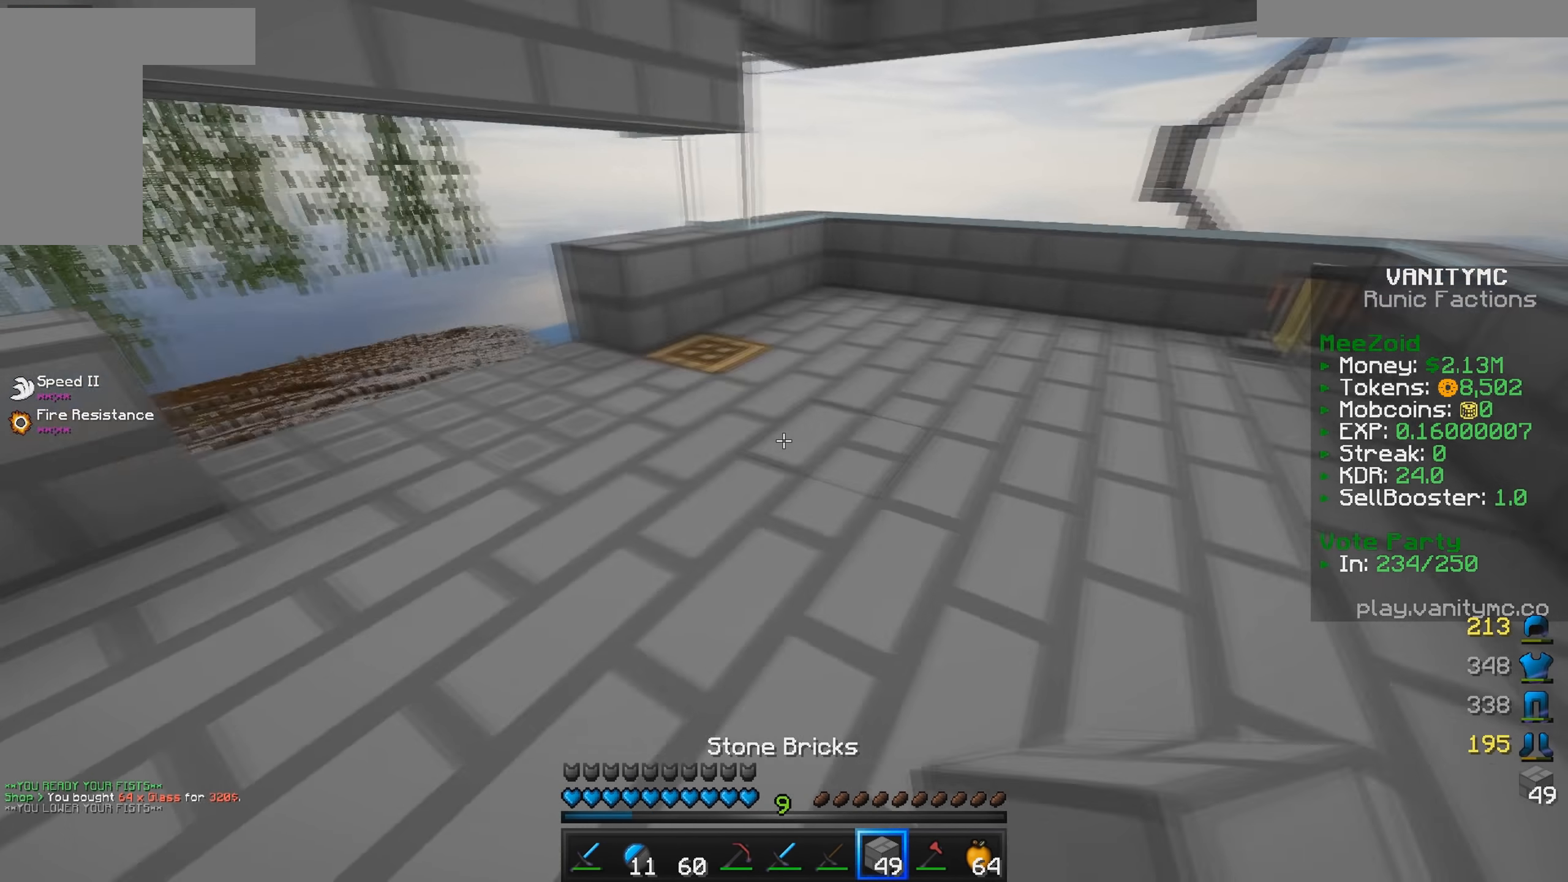
{"keys": ["w"], "mouse": [], "events": [[250, "w", "down"]]}
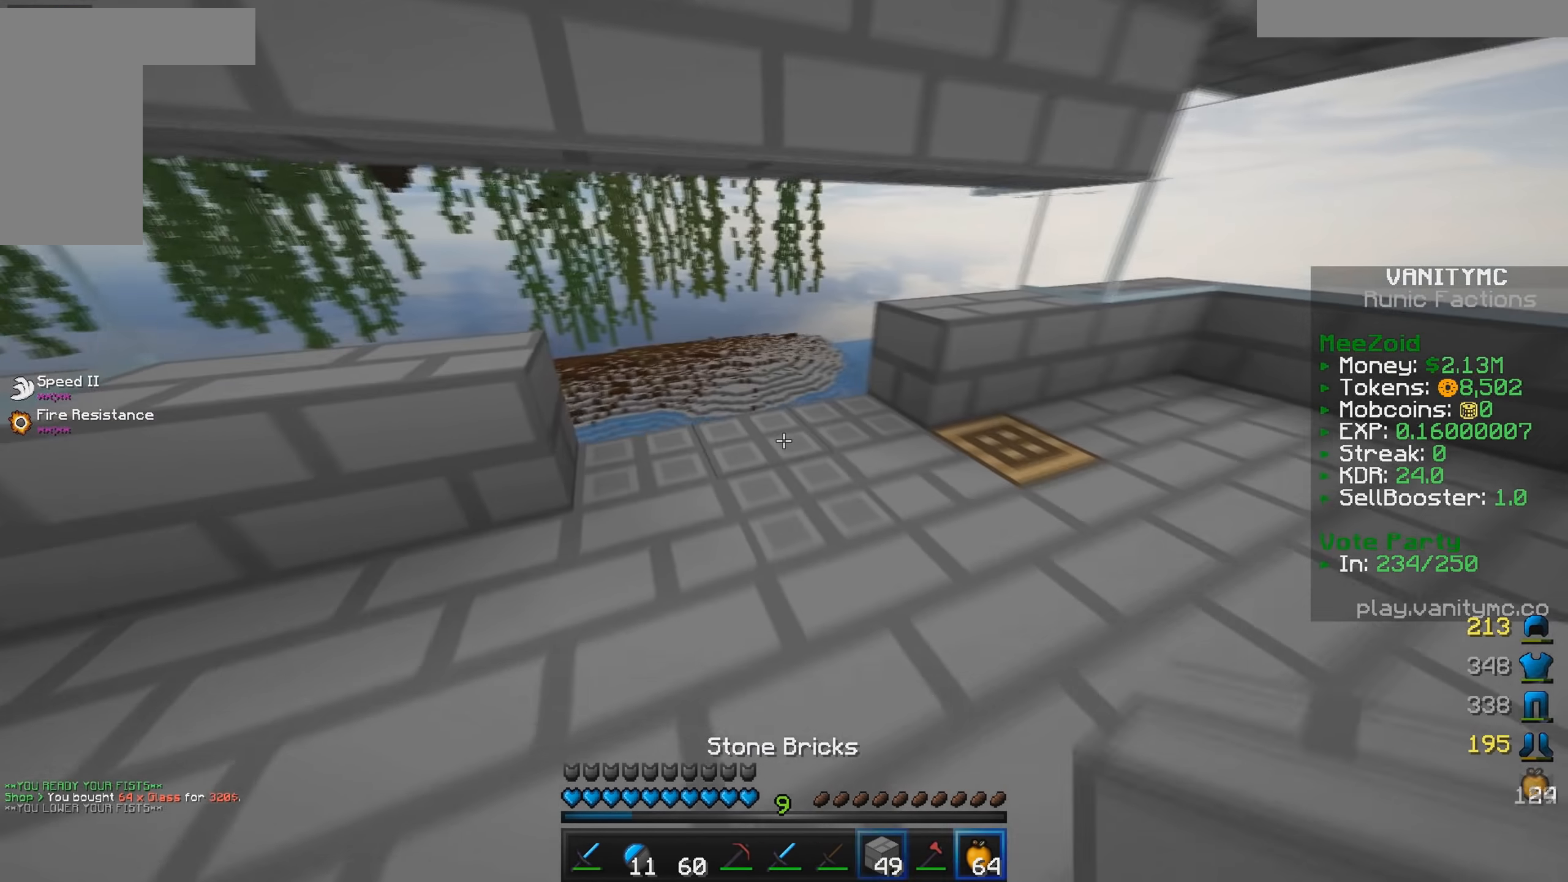
{"keys": ["w"], "mouse": [], "events": []}
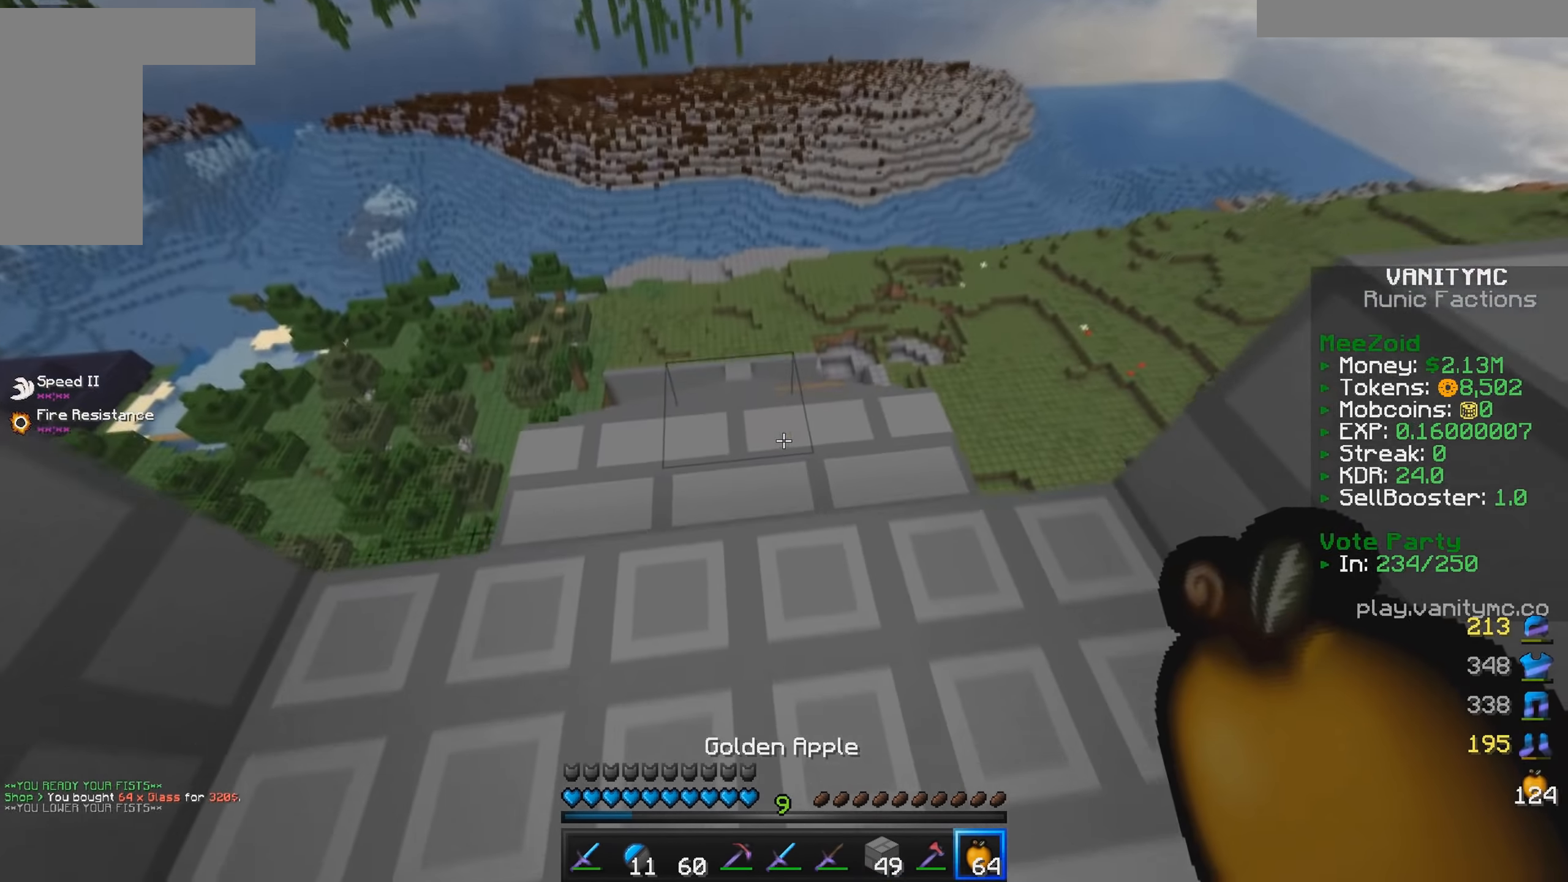
{"keys": ["a", "w"], "mouse": [], "events": [[467, "a", "down"]]}
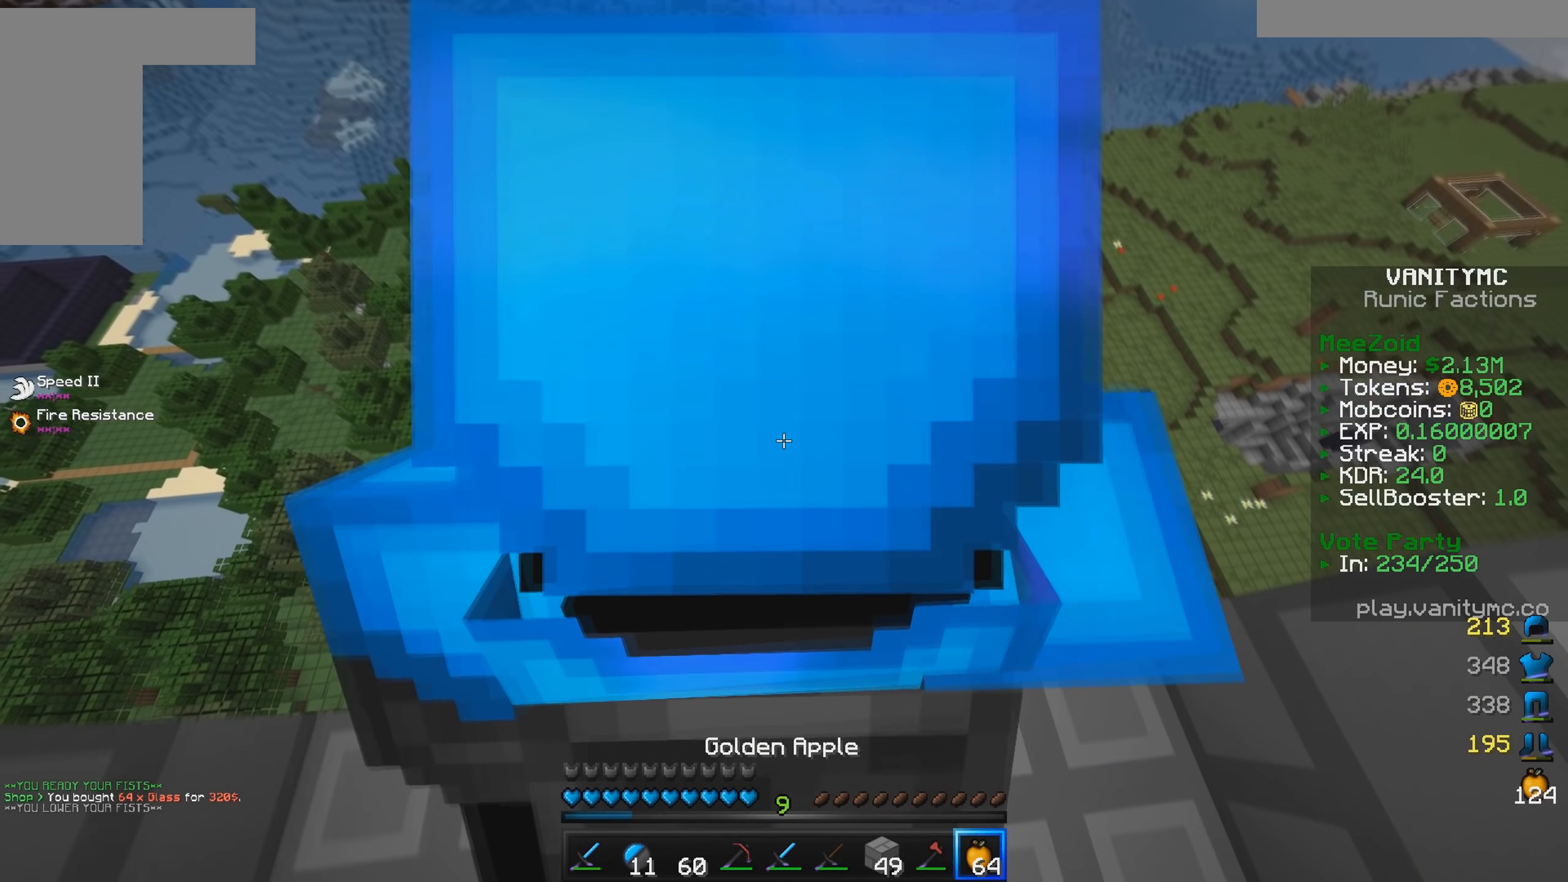
{"keys": [], "mouse": [], "events": [[167, "a", "up"], [367, "w", "up"]]}
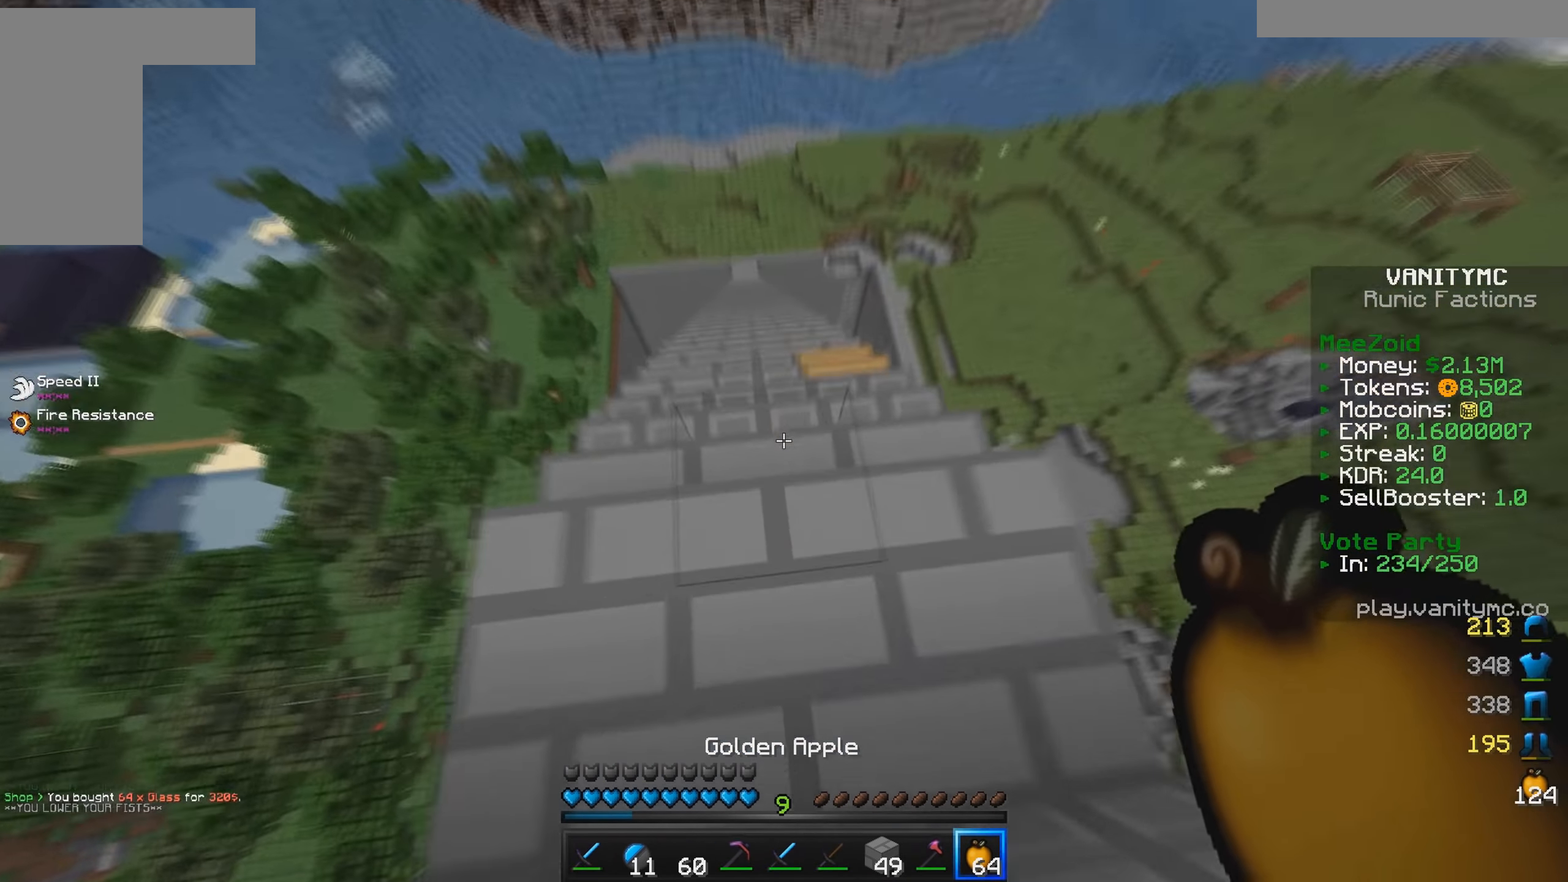
{"keys": [], "mouse": [], "events": []}
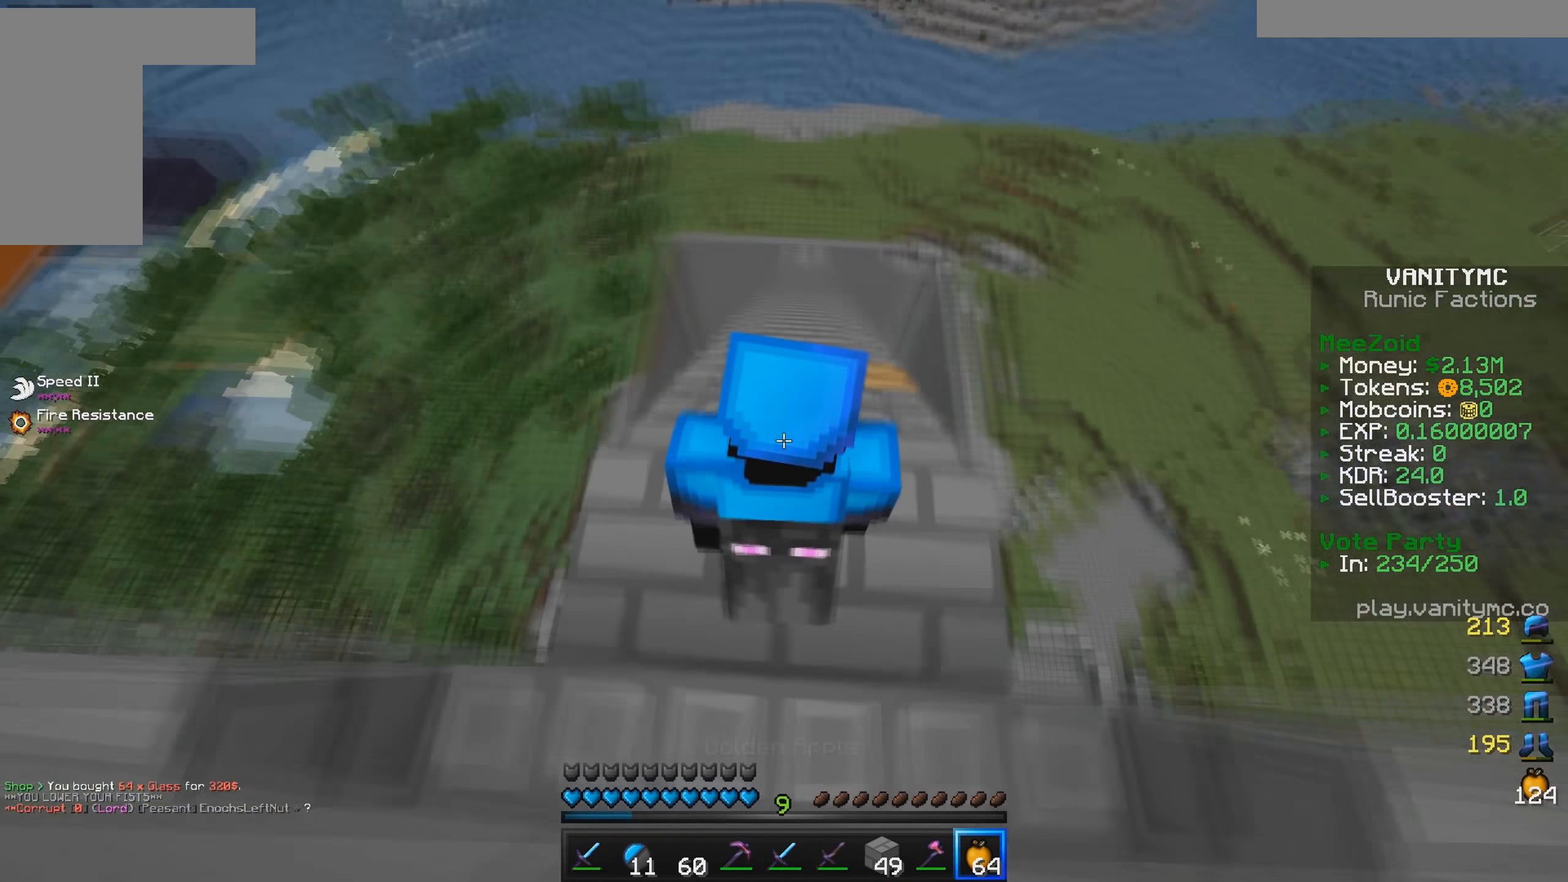
{"keys": ["d", "s"], "mouse": [], "events": [[17, "d", "down"], [483, "s", "down"]]}
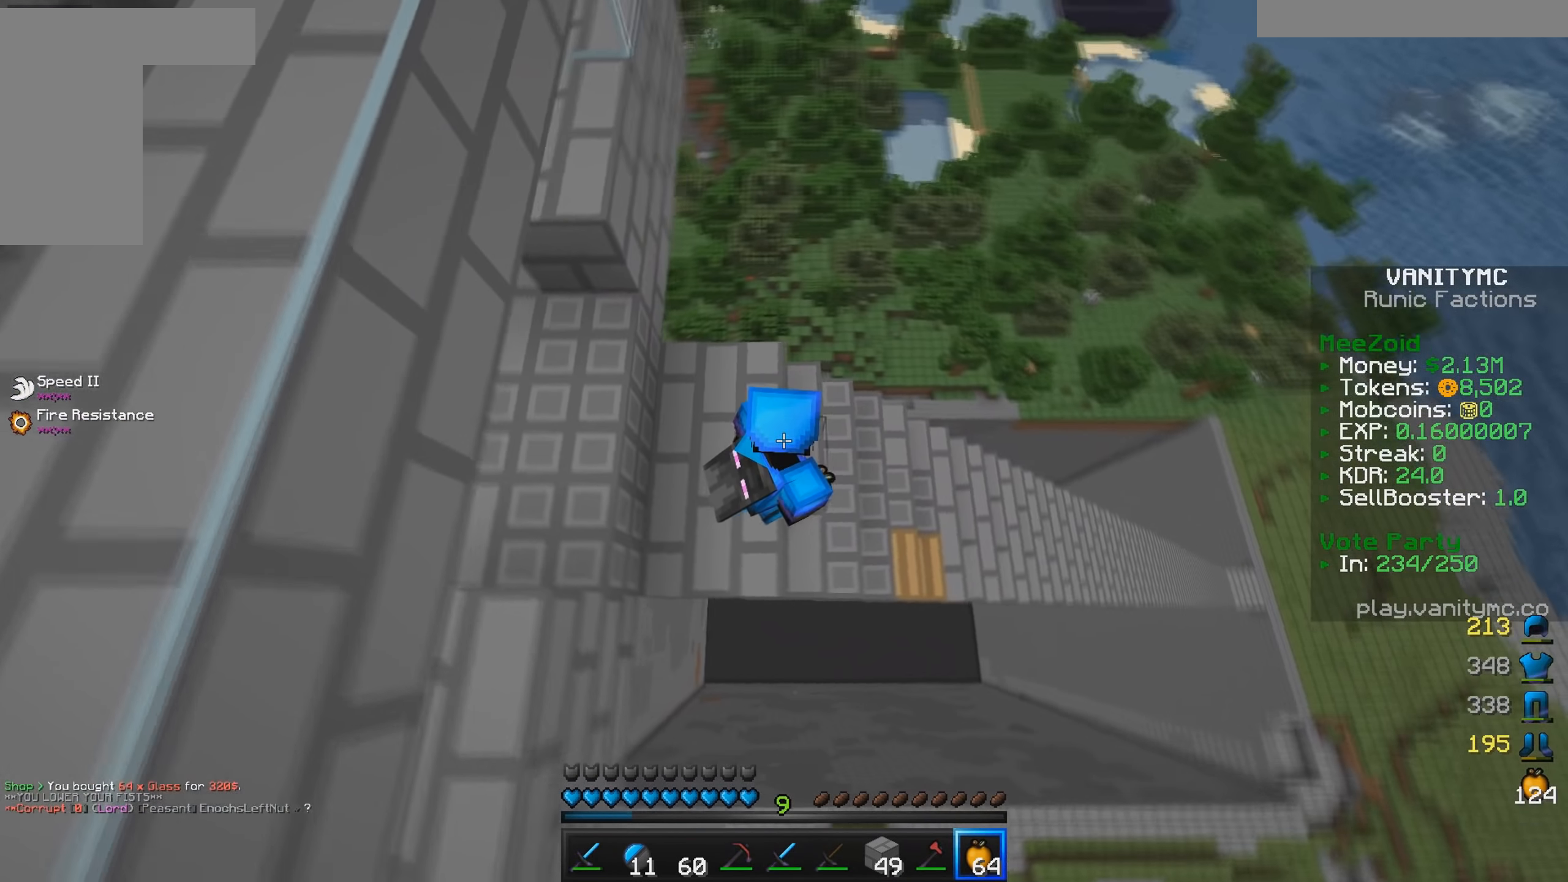
{"keys": [], "mouse": [], "events": [[400, "s", "up"], [450, "d", "up"]]}